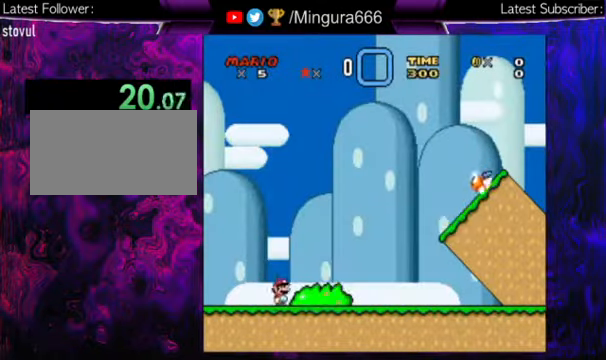
Gameplay with a controller (Nintendo layout); each line is a JSON object with the inputs held at the frame after it. "events" lists button and stick changes between this image and that frame as [ms after this image, input, new state], when the widget could be followed in between. Not read: L1 L3 R1 R3.
{"buttons": ["Y", "DPAD_RIGHT"], "events": [[300, "A", "down"], [400, "A", "up"], [400, "X", "up"]]}
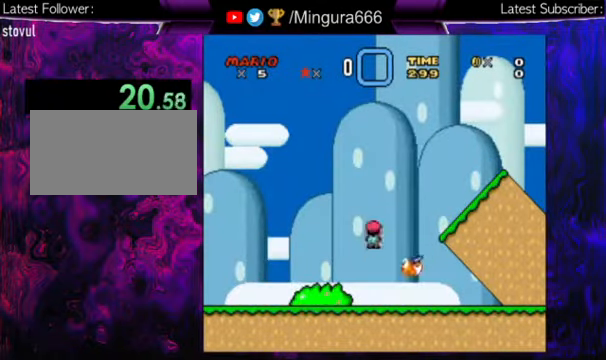
{"buttons": ["Y", "DPAD_RIGHT"], "events": []}
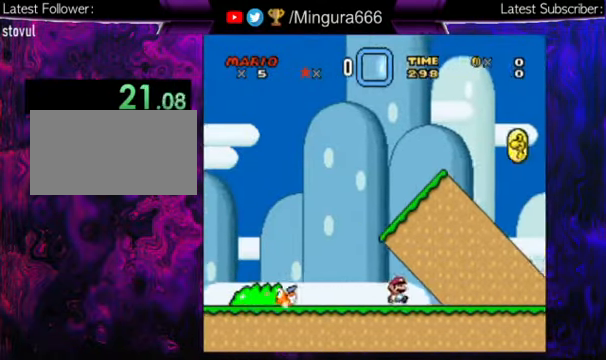
{"buttons": ["Y", "DPAD_RIGHT"], "events": []}
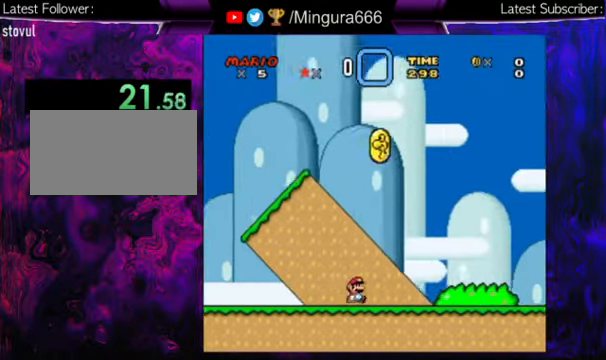
{"buttons": ["Y", "DPAD_RIGHT"], "events": []}
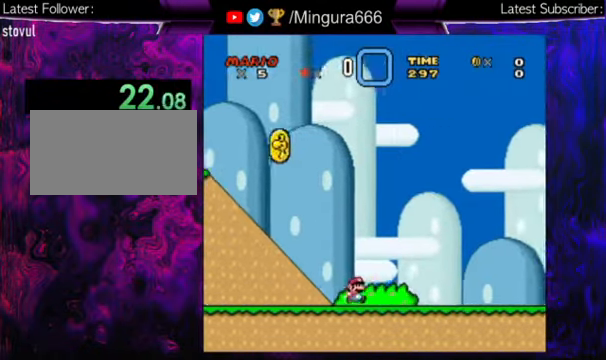
{"buttons": ["B", "Y", "DPAD_RIGHT"], "events": [[100, "B", "down"]]}
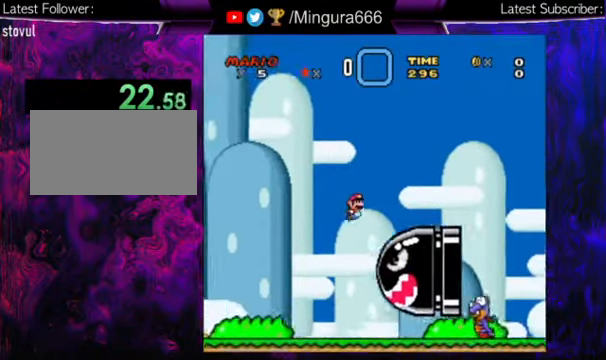
{"buttons": ["Y", "DPAD_RIGHT"], "events": [[433, "B", "up"]]}
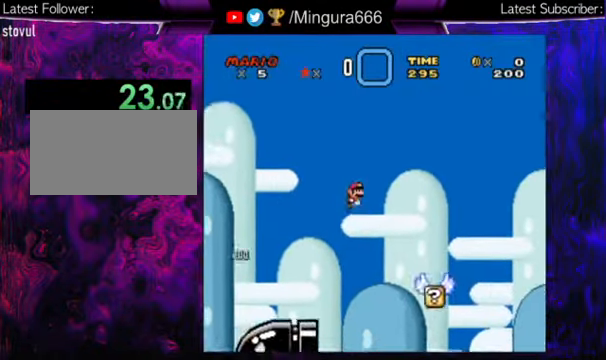
{"buttons": ["Y", "DPAD_RIGHT"], "events": []}
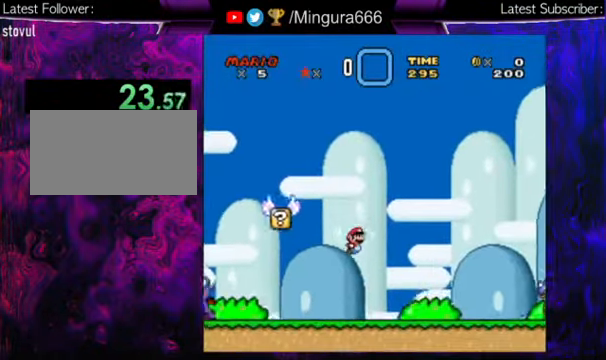
{"buttons": ["Y", "DPAD_RIGHT"], "events": [[266, "B", "down"], [433, "B", "up"]]}
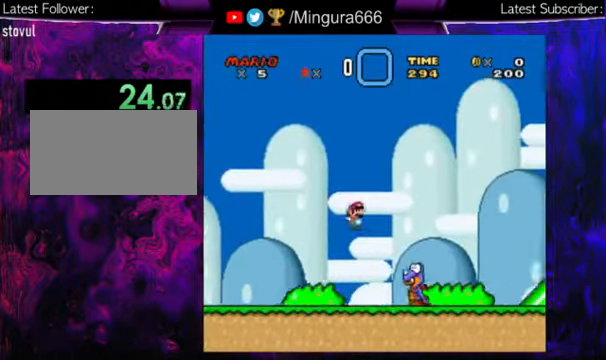
{"buttons": ["B", "Y", "DPAD_RIGHT"], "events": [[500, "B", "down"]]}
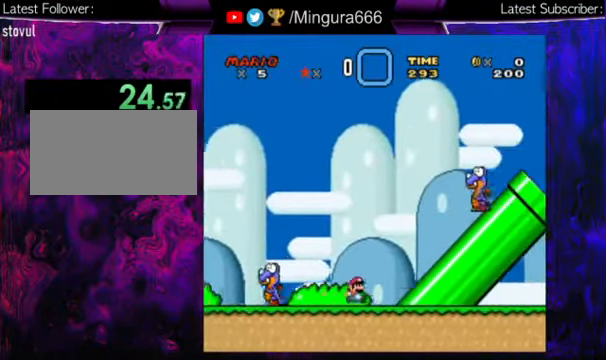
{"buttons": ["Y", "DPAD_RIGHT"], "events": [[367, "B", "up"]]}
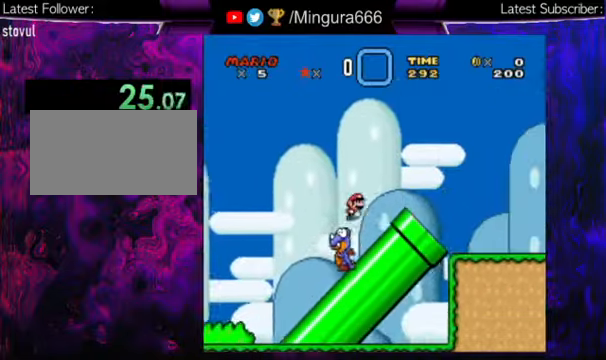
{"buttons": ["Y", "DPAD_RIGHT"], "events": [[67, "B", "down"], [200, "B", "up"]]}
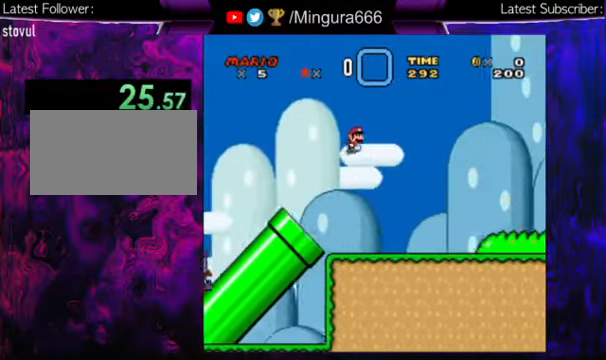
{"buttons": ["Y", "DPAD_RIGHT"], "events": []}
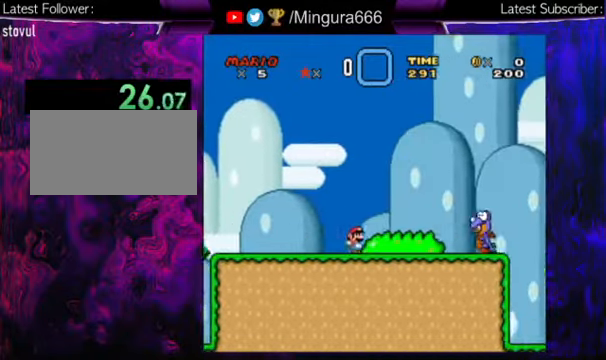
{"buttons": ["Y", "DPAD_RIGHT"], "events": [[134, "B", "down"], [434, "B", "up"]]}
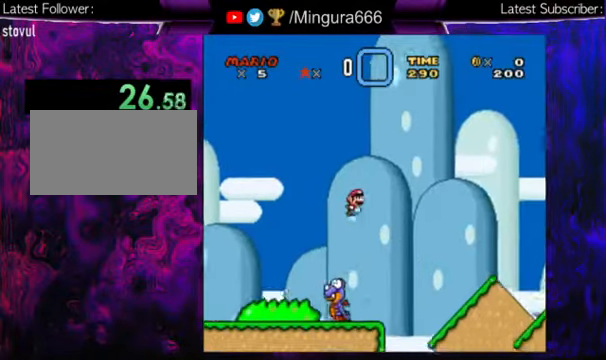
{"buttons": ["B", "Y", "DPAD_RIGHT"], "events": [[434, "B", "down"]]}
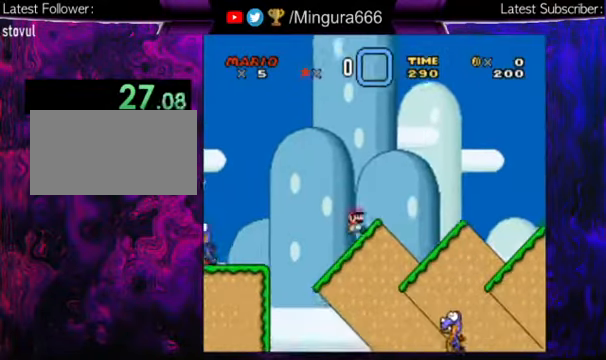
{"buttons": ["B", "Y", "DPAD_RIGHT"], "events": []}
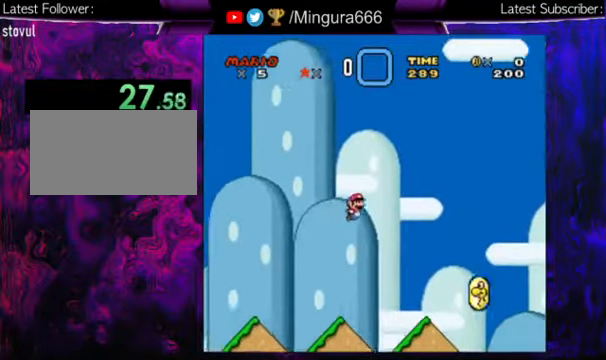
{"buttons": ["Y", "DPAD_RIGHT"], "events": [[367, "B", "up"]]}
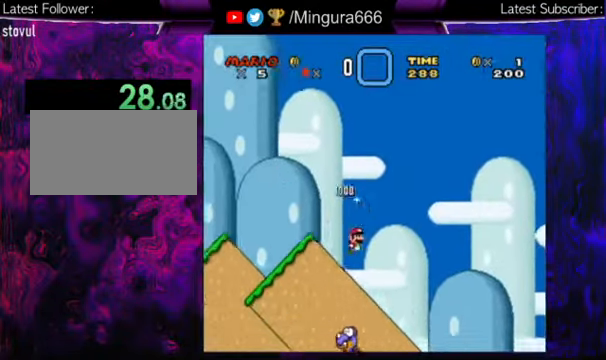
{"buttons": ["Y", "DPAD_RIGHT"], "events": []}
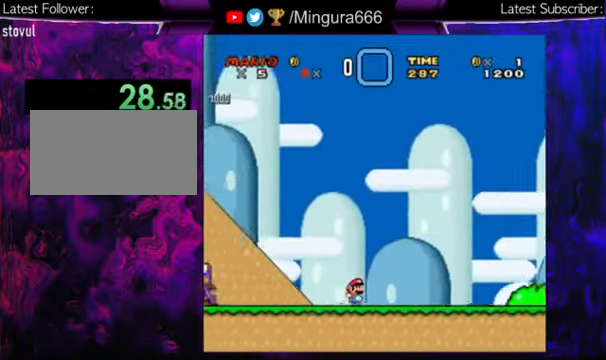
{"buttons": ["Y", "DPAD_RIGHT"], "events": []}
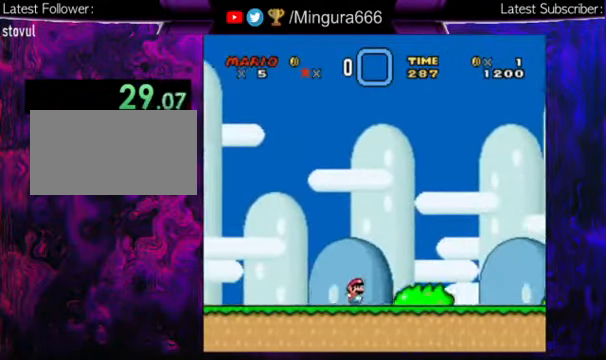
{"buttons": ["B", "Y", "DPAD_RIGHT"], "events": [[500, "B", "down"]]}
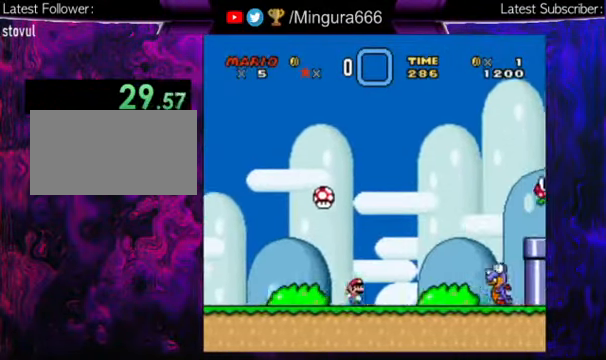
{"buttons": ["Y", "DPAD_RIGHT"], "events": [[400, "B", "up"]]}
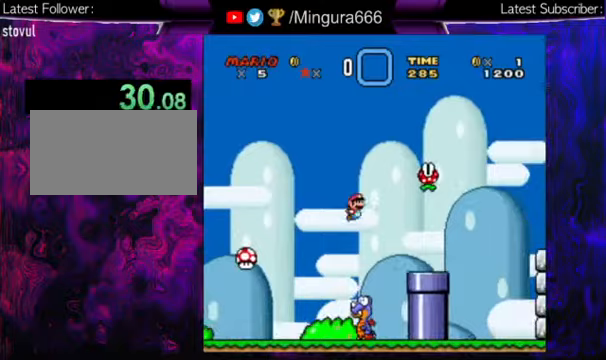
{"buttons": ["Y", "DPAD_RIGHT"], "events": [[300, "B", "down"], [400, "B", "up"]]}
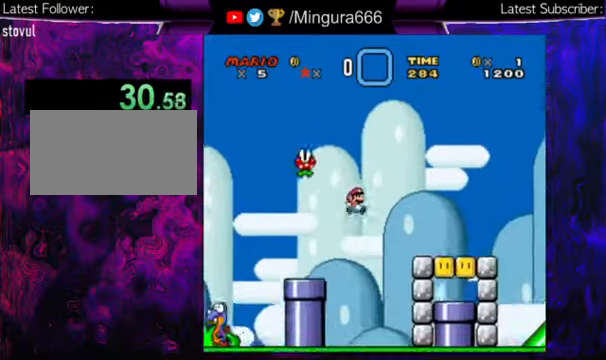
{"buttons": ["Y", "DPAD_RIGHT"], "events": []}
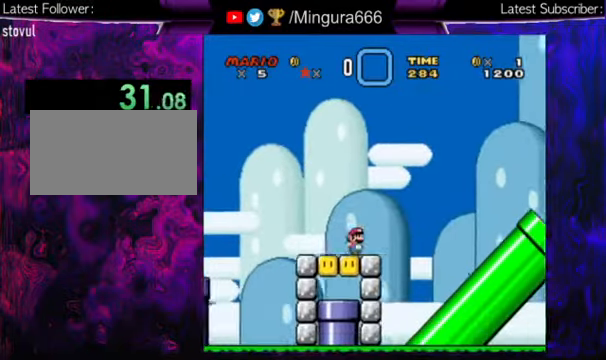
{"buttons": ["B", "Y", "DPAD_RIGHT"], "events": [[67, "B", "down"]]}
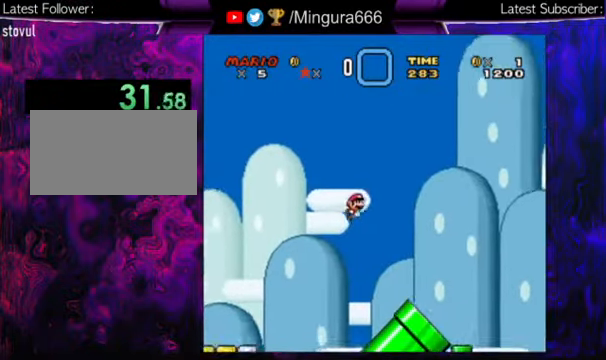
{"buttons": ["B", "Y", "DPAD_RIGHT"], "events": []}
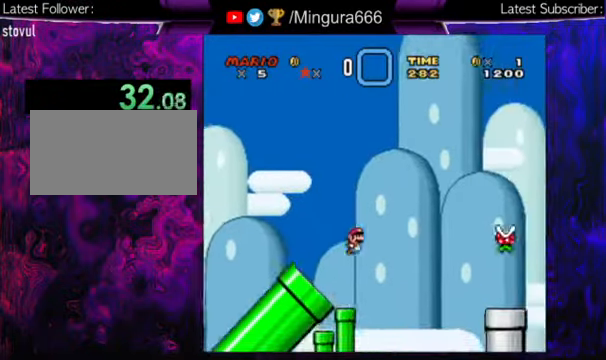
{"buttons": ["B", "Y", "DPAD_RIGHT"], "events": []}
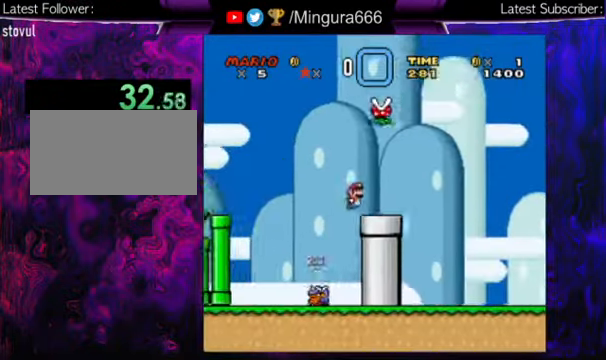
{"buttons": ["Y", "DPAD_RIGHT"], "events": [[33, "B", "up"]]}
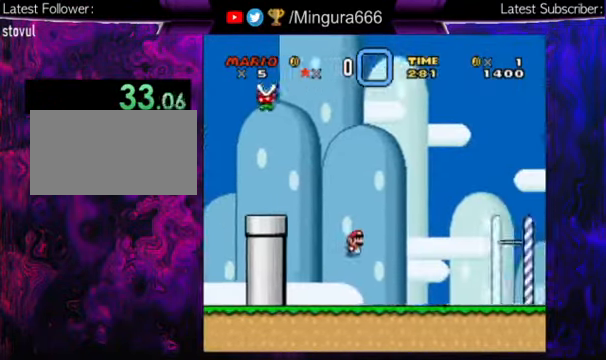
{"buttons": ["Y", "DPAD_RIGHT"], "events": []}
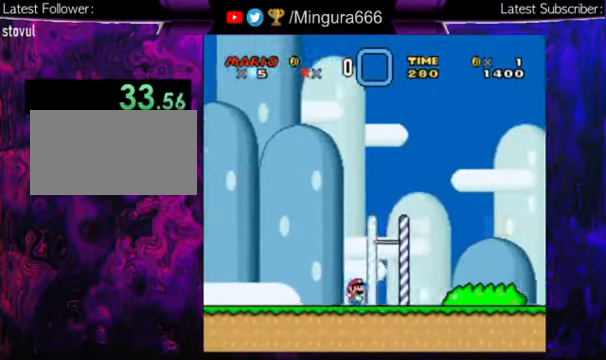
{"buttons": ["Y", "DPAD_RIGHT"], "events": []}
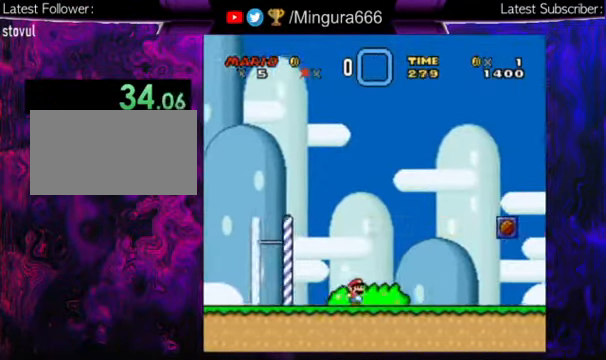
{"buttons": ["Y", "DPAD_RIGHT"], "events": []}
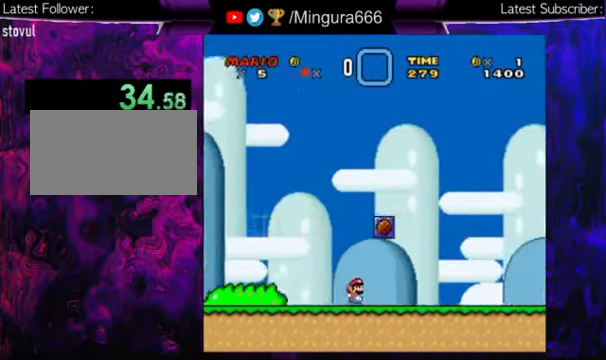
{"buttons": ["B", "Y", "DPAD_RIGHT"], "events": [[433, "B", "down"]]}